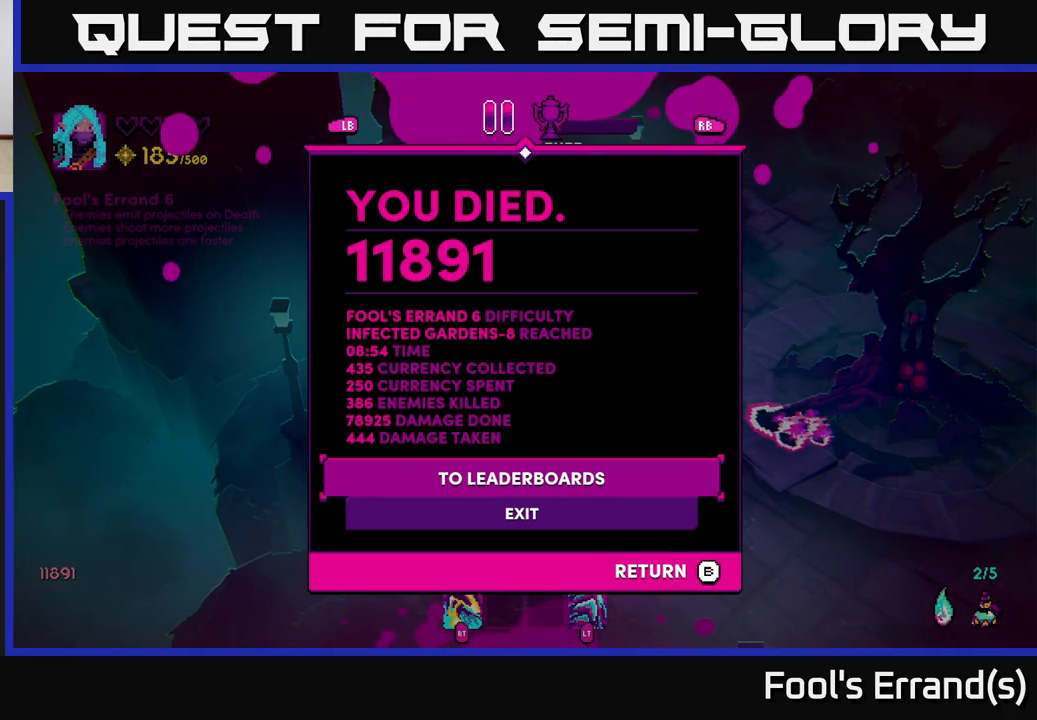
Gameplay with a controller (Xbox layout); each line is a JSON object with the inputs held at the frame after it. "events" lists button and stick changes between this image and that frame as [ms after this image, input, new state], when the widget could be followed in between. Not read: L3 R3.
{"buttons": [], "left_stick": "center", "right_stick": "center", "events": [[117, "left_stick", "down"], [283, "left_stick", "center"]]}
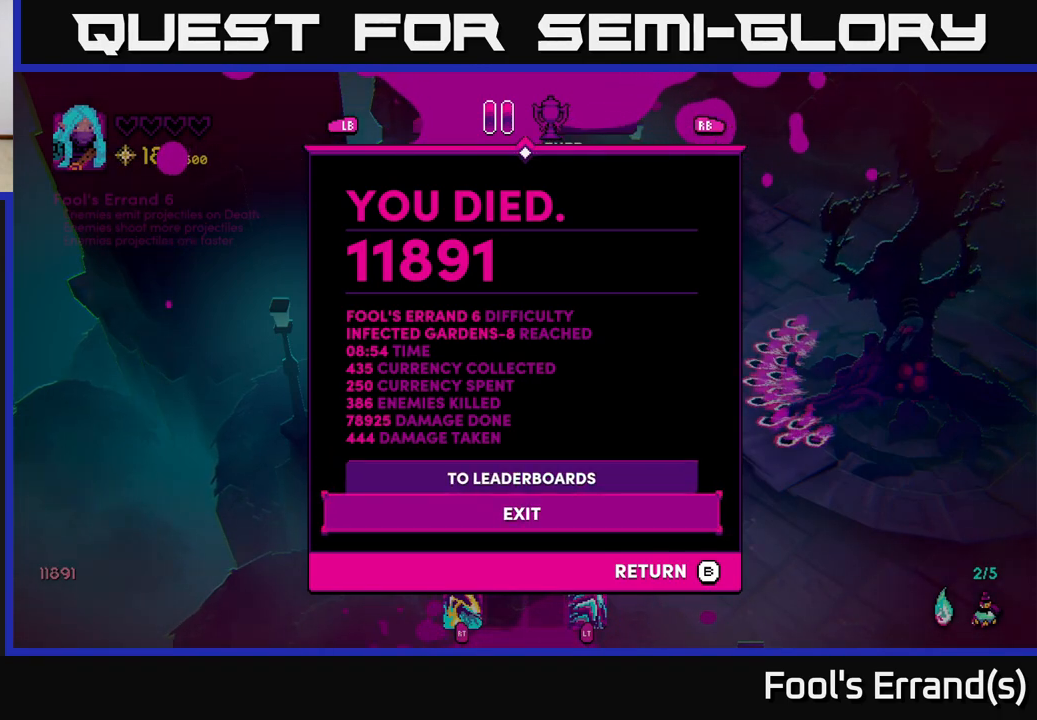
{"buttons": [], "left_stick": "center", "right_stick": "center", "events": [[33, "A", "down"], [133, "A", "up"]]}
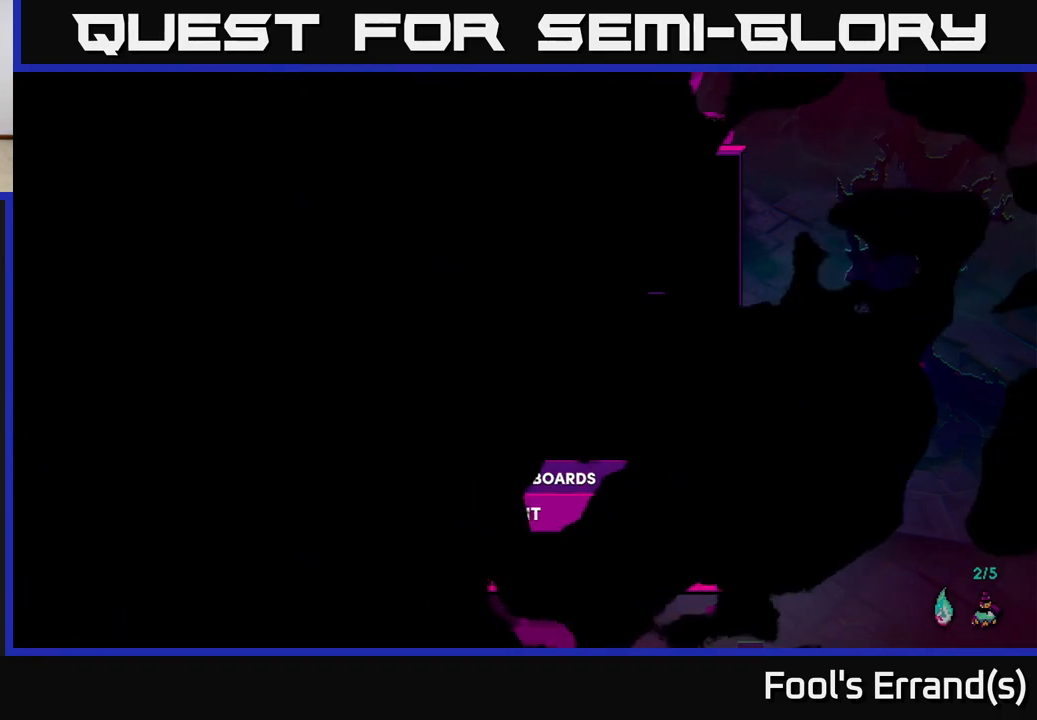
{"buttons": [], "left_stick": "center", "right_stick": "center", "events": []}
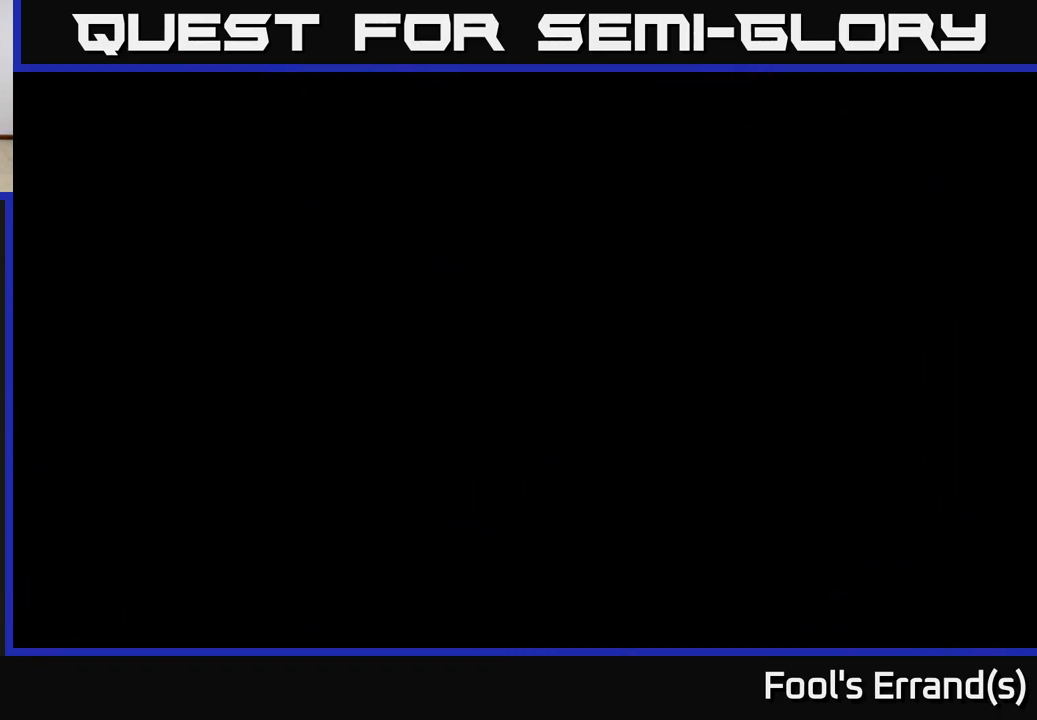
{"buttons": [], "left_stick": "center", "right_stick": "center", "events": []}
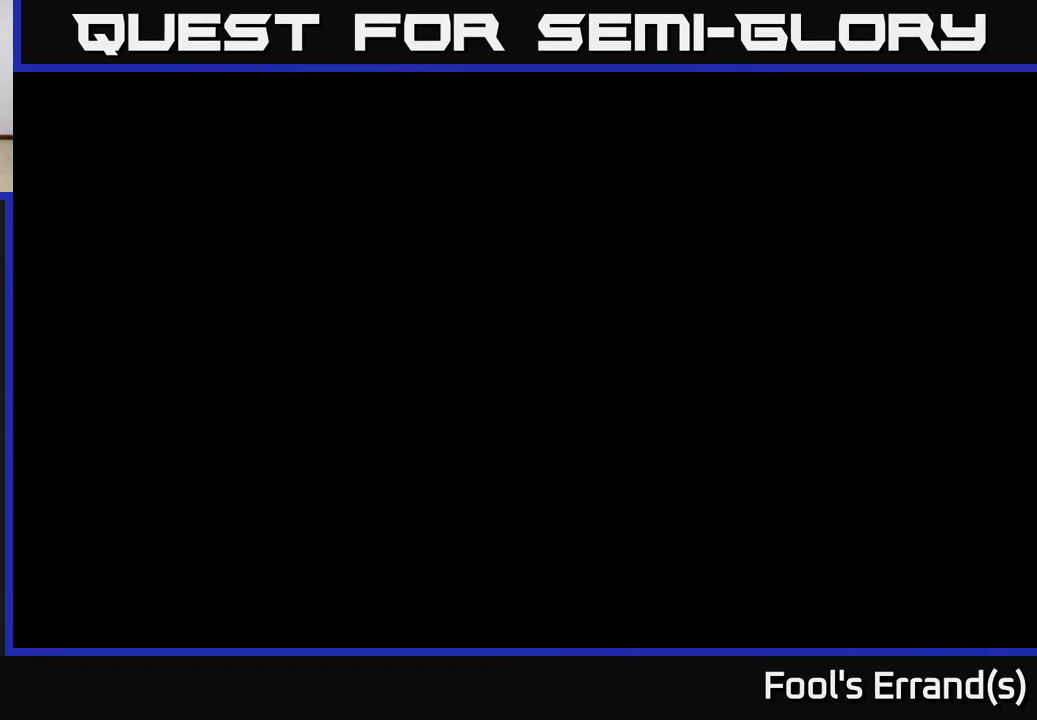
{"buttons": [], "left_stick": "center", "right_stick": "center", "events": []}
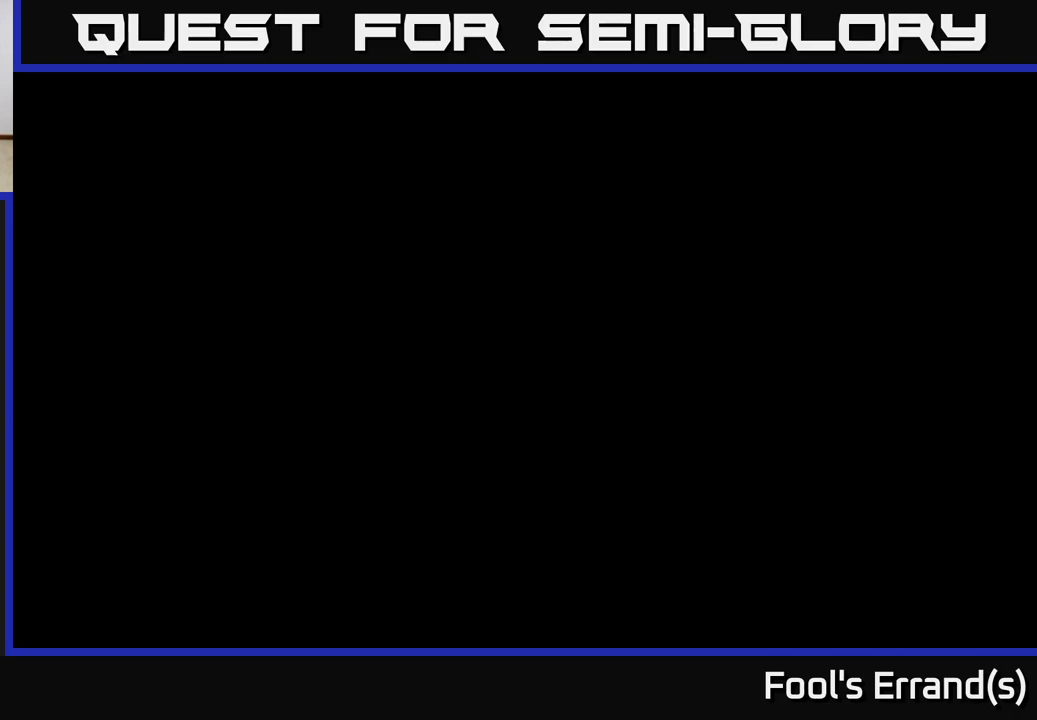
{"buttons": [], "left_stick": "center", "right_stick": "center", "events": []}
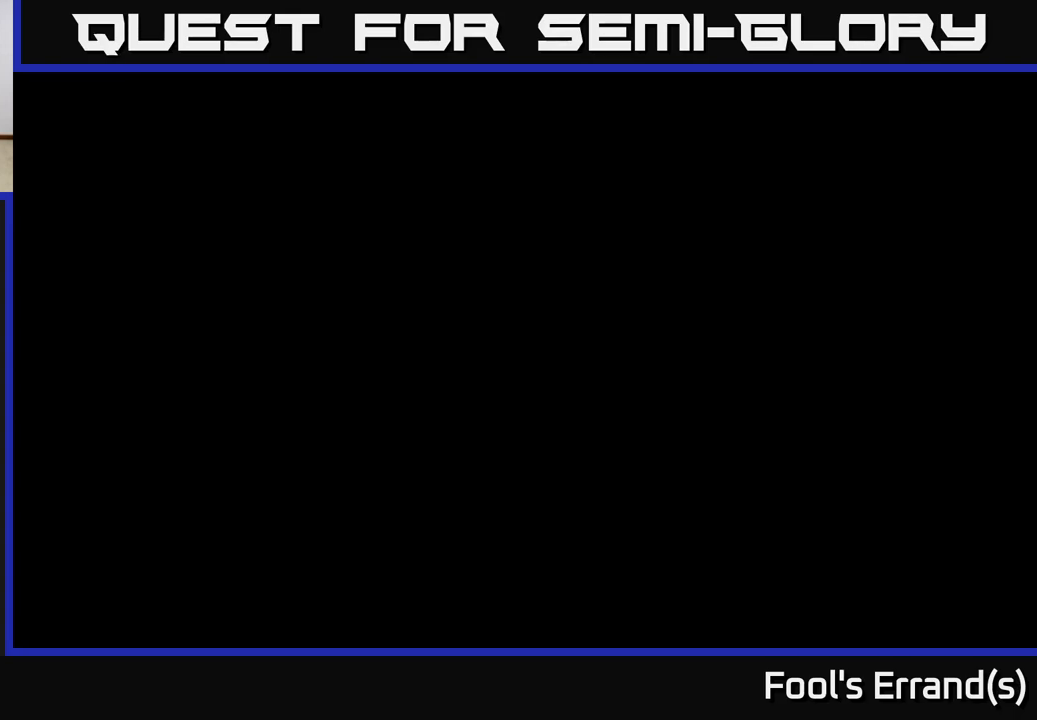
{"buttons": [], "left_stick": "center", "right_stick": "center", "events": []}
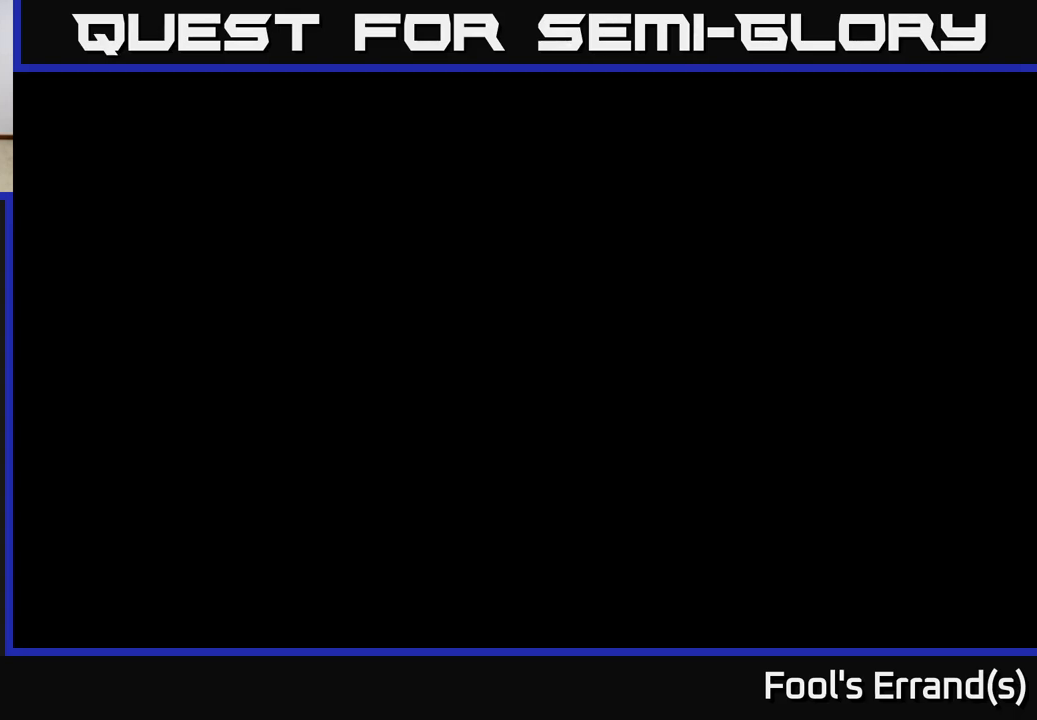
{"buttons": [], "left_stick": "center", "right_stick": "center", "events": []}
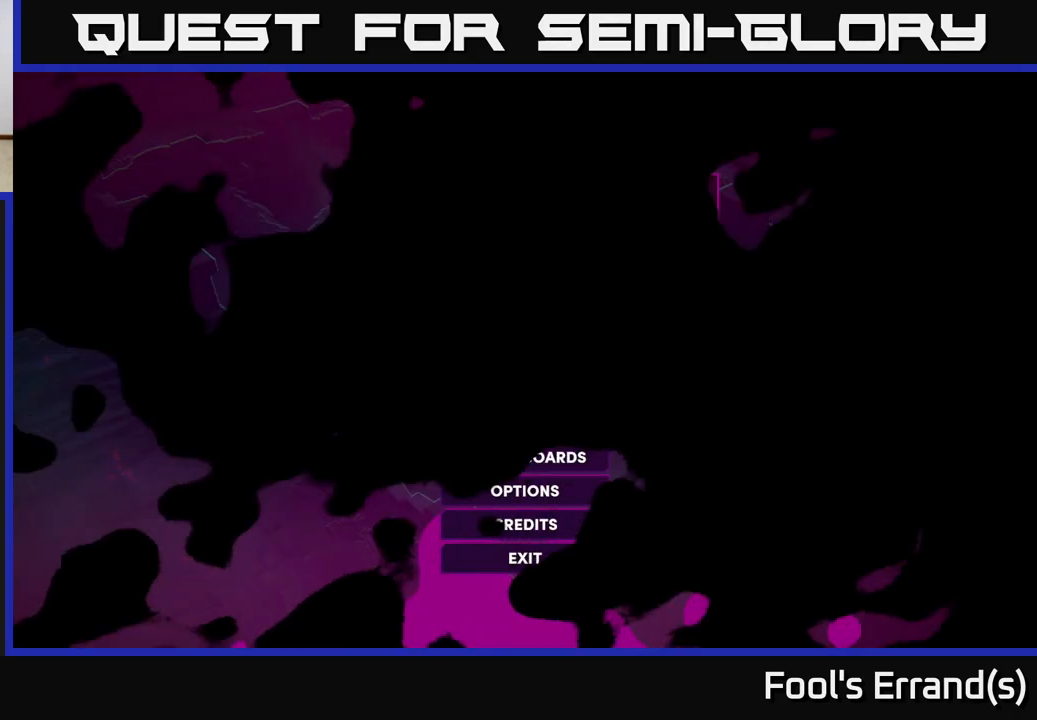
{"buttons": [], "left_stick": "center", "right_stick": "center", "events": []}
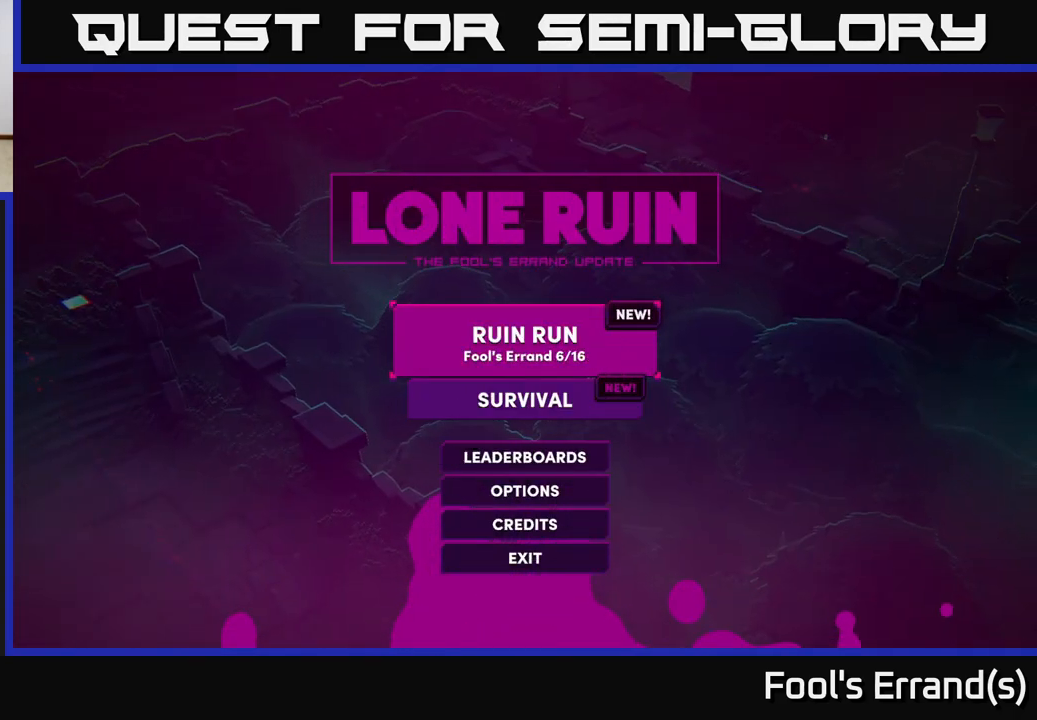
{"buttons": [], "left_stick": "up", "right_stick": "center", "events": [[267, "left_stick", "down"], [417, "left_stick", "center"], [467, "left_stick", "up"]]}
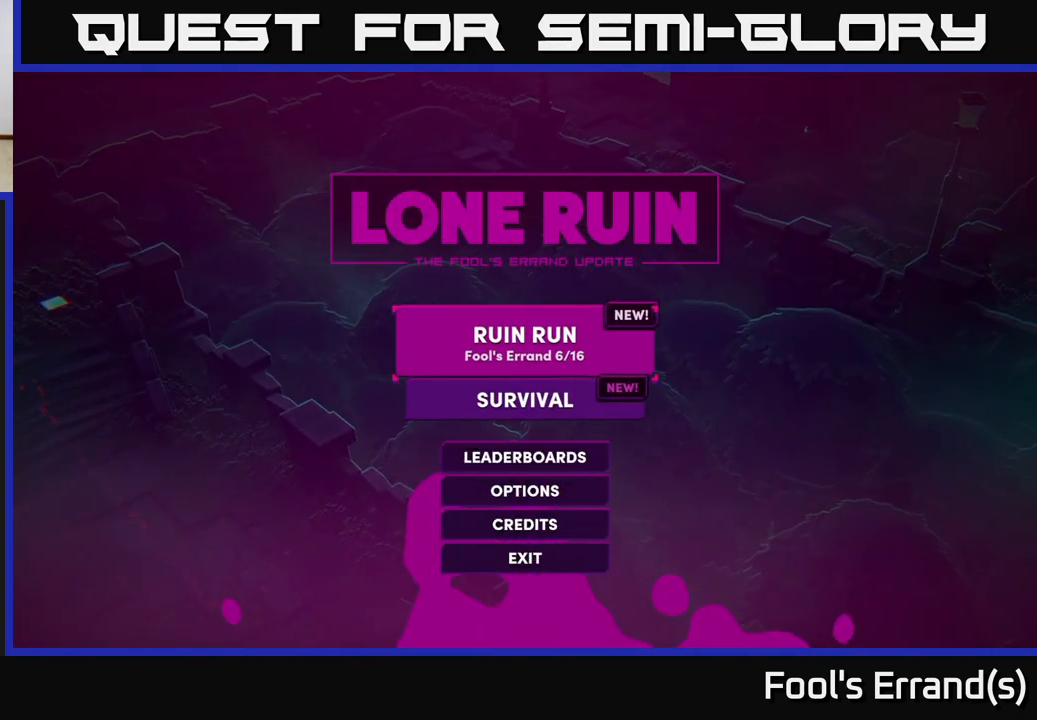
{"buttons": [], "left_stick": "center", "right_stick": "center", "events": [[100, "left_stick", "center"], [217, "A", "down"], [283, "A", "up"]]}
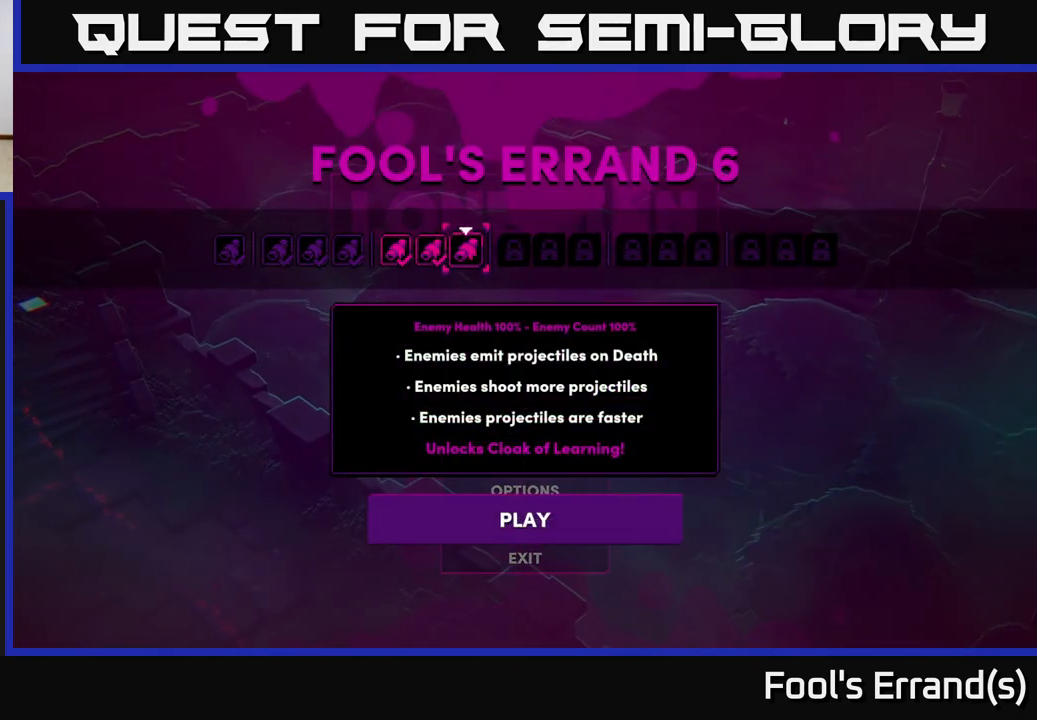
{"buttons": ["A"], "left_stick": "center", "right_stick": "center", "events": [[467, "A", "down"]]}
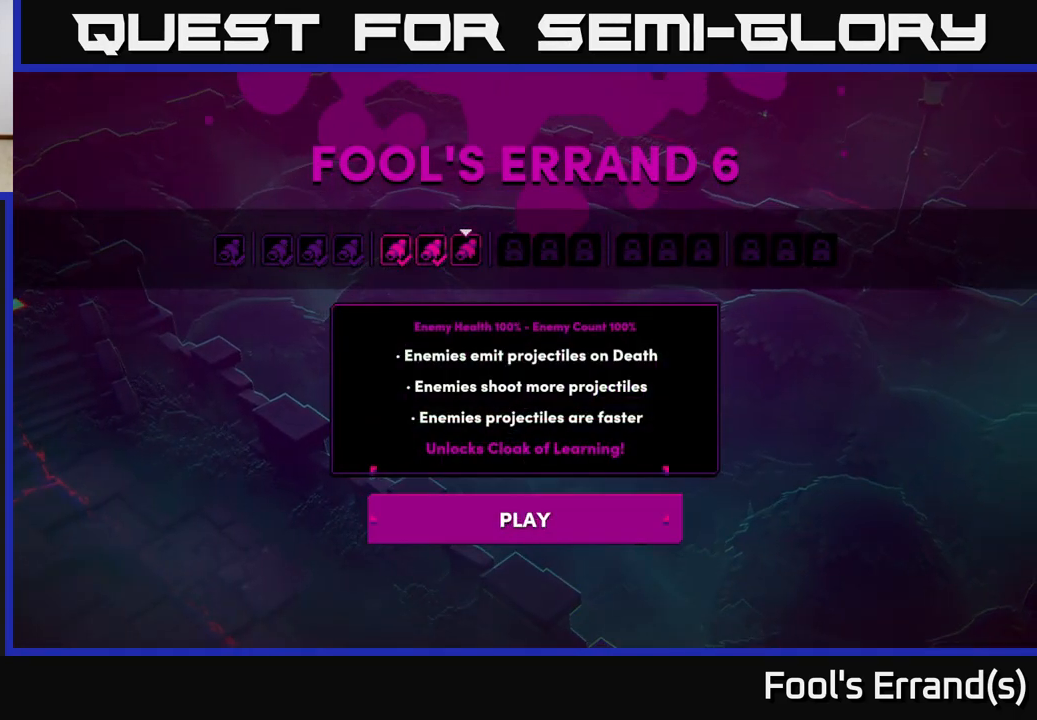
{"buttons": [], "left_stick": "center", "right_stick": "center", "events": [[33, "A", "up"], [317, "A", "down"], [367, "A", "up"]]}
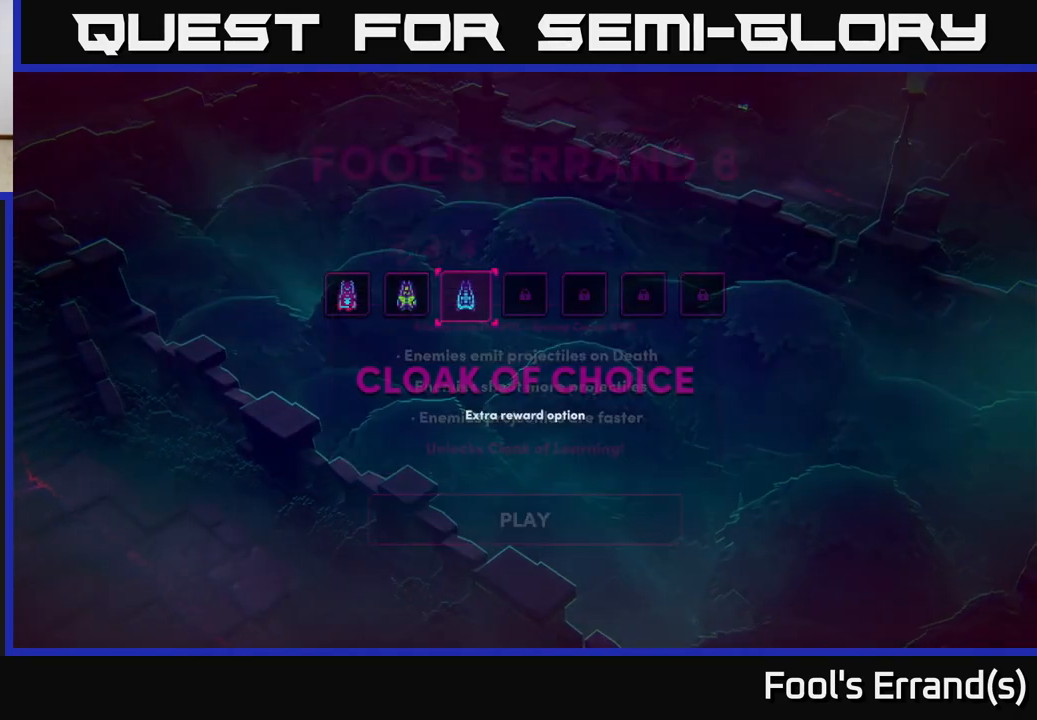
{"buttons": [], "left_stick": "center", "right_stick": "center", "events": []}
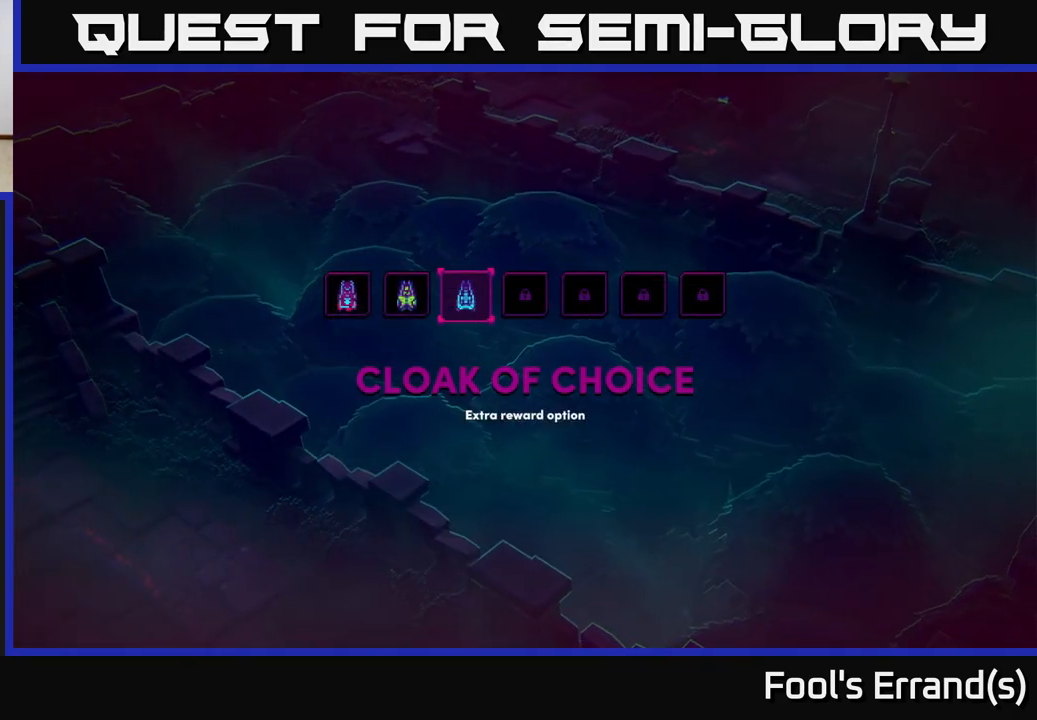
{"buttons": [], "left_stick": "center", "right_stick": "center", "events": []}
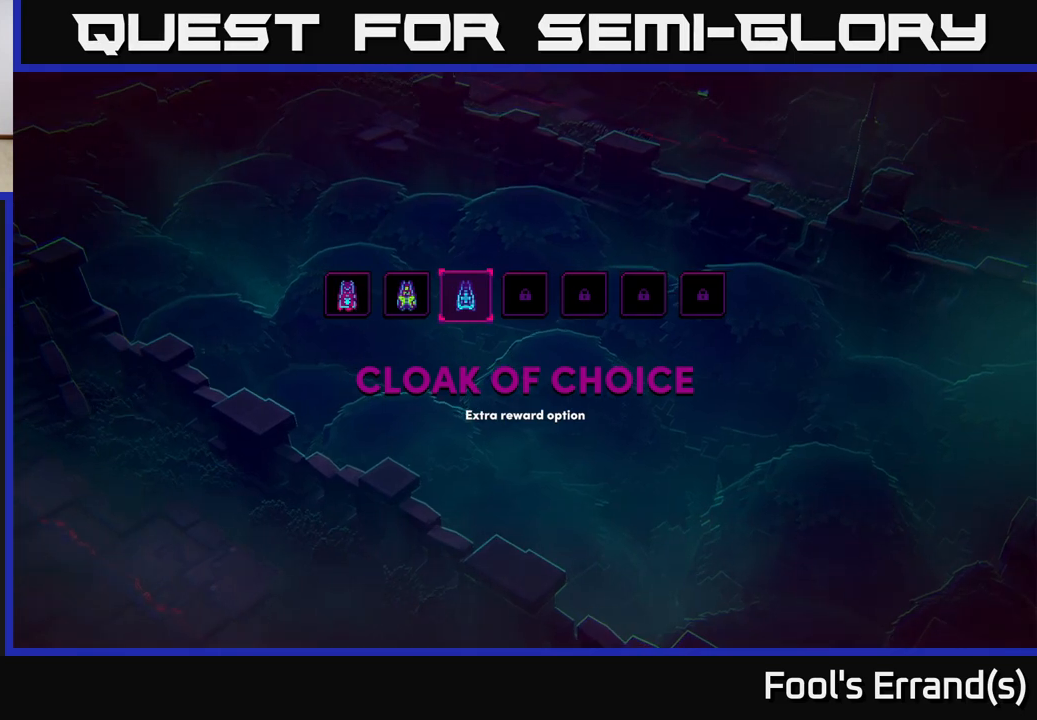
{"buttons": [], "left_stick": "center", "right_stick": "center", "events": [[100, "A", "down"], [150, "A", "up"]]}
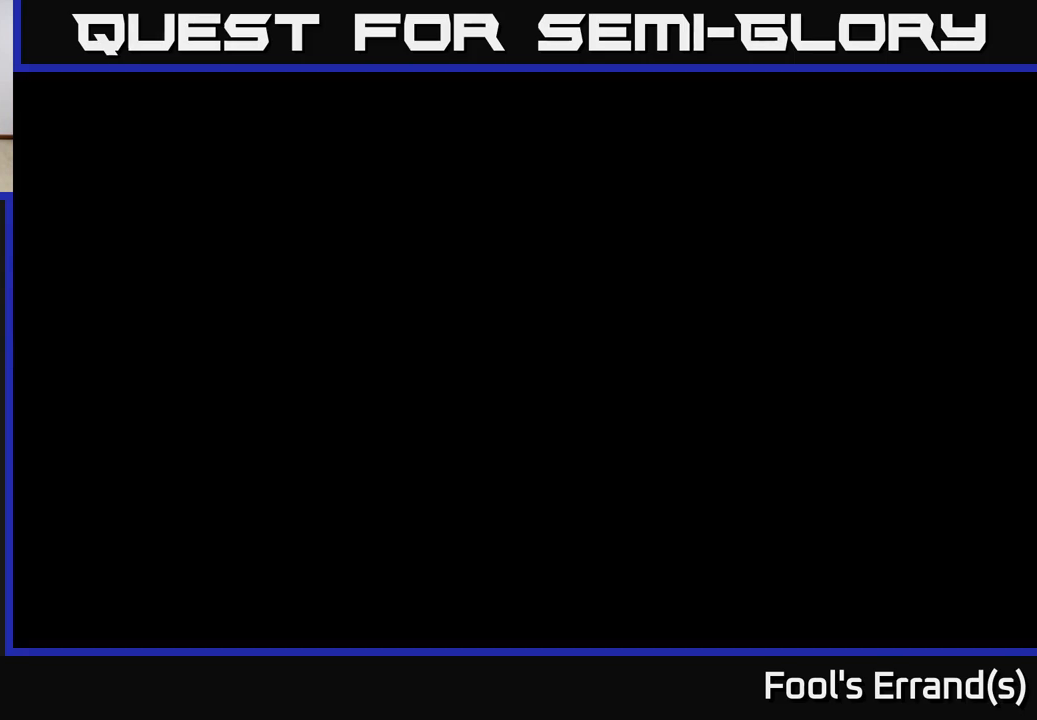
{"buttons": [], "left_stick": "center", "right_stick": "center", "events": []}
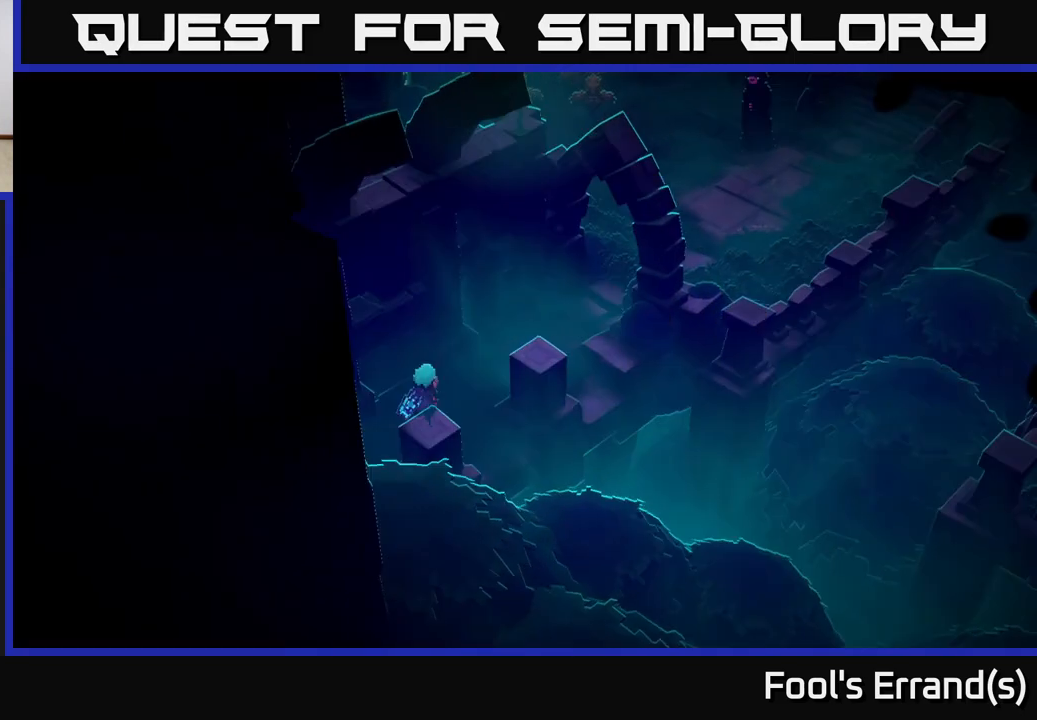
{"buttons": [], "left_stick": "up-right", "right_stick": "center", "events": [[483, "left_stick", "up-right"]]}
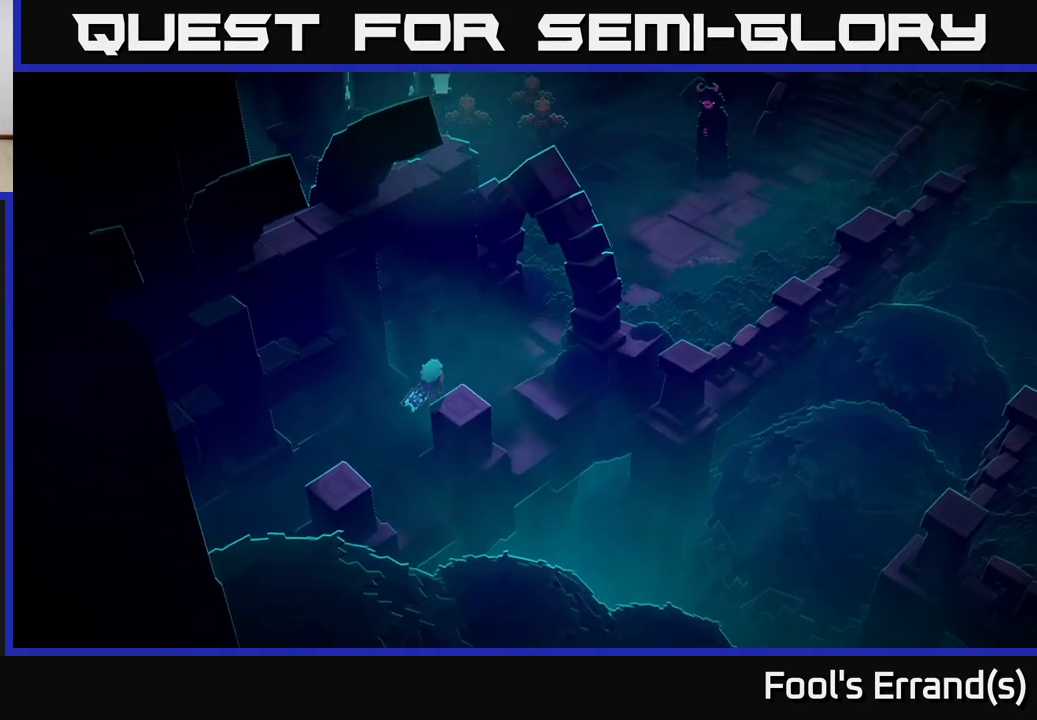
{"buttons": [], "left_stick": "up-right", "right_stick": "up-right", "events": [[383, "right_stick", "up"], [483, "right_stick", "up-right"]]}
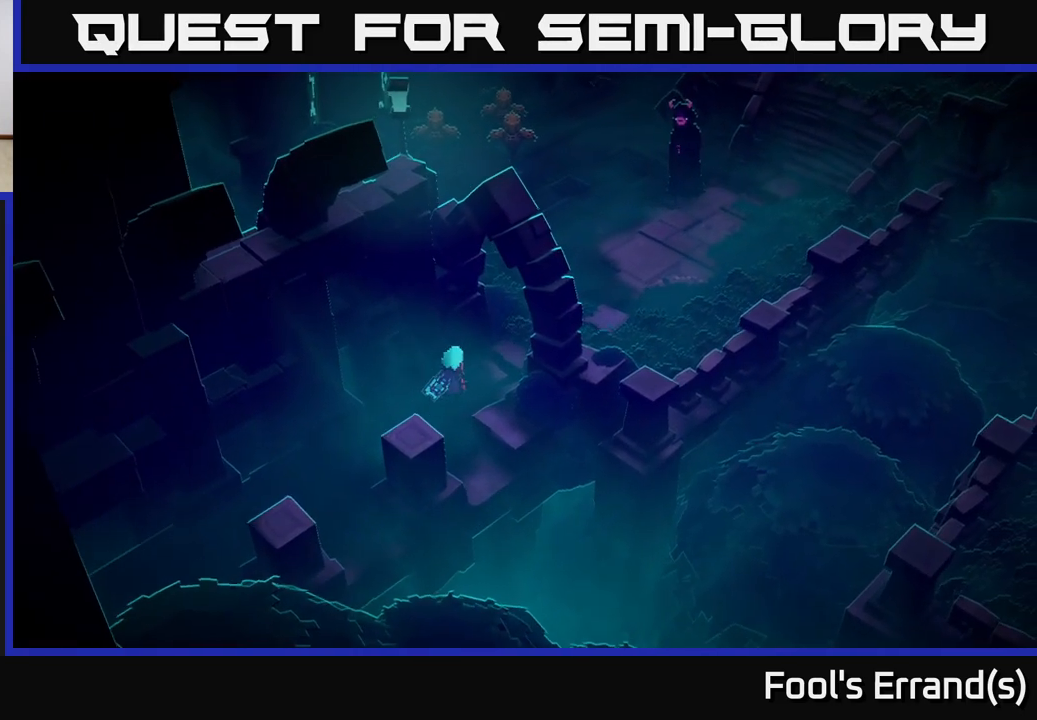
{"buttons": [], "left_stick": "up-right", "right_stick": "up-right", "events": []}
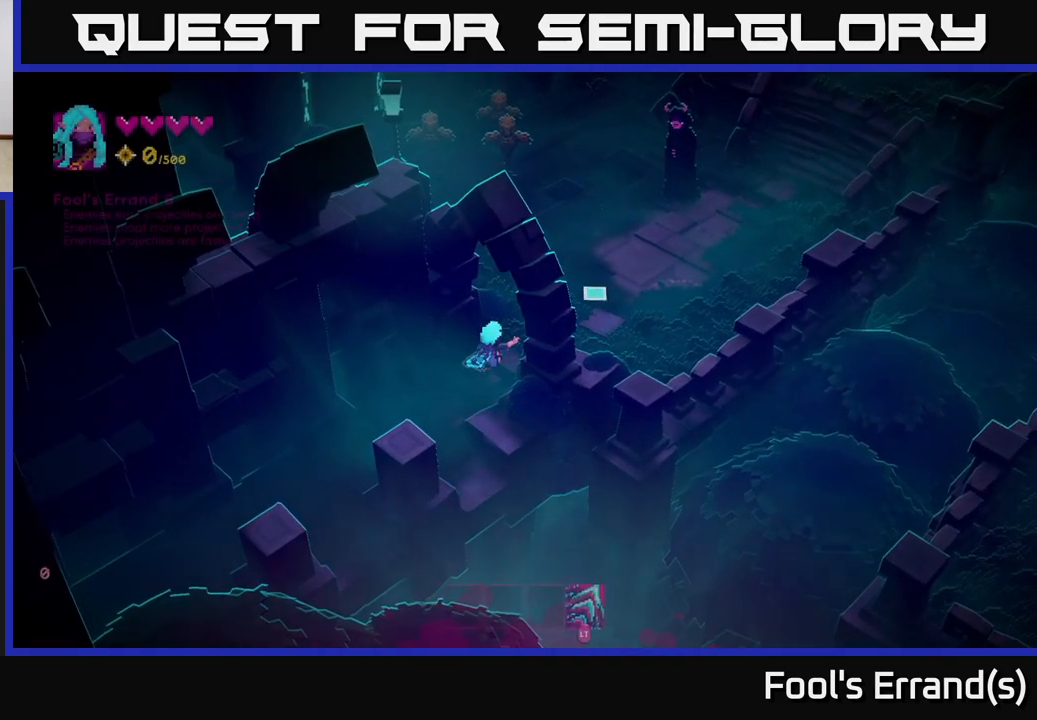
{"buttons": [], "left_stick": "up-right", "right_stick": "center", "events": [[400, "right_stick", "center"]]}
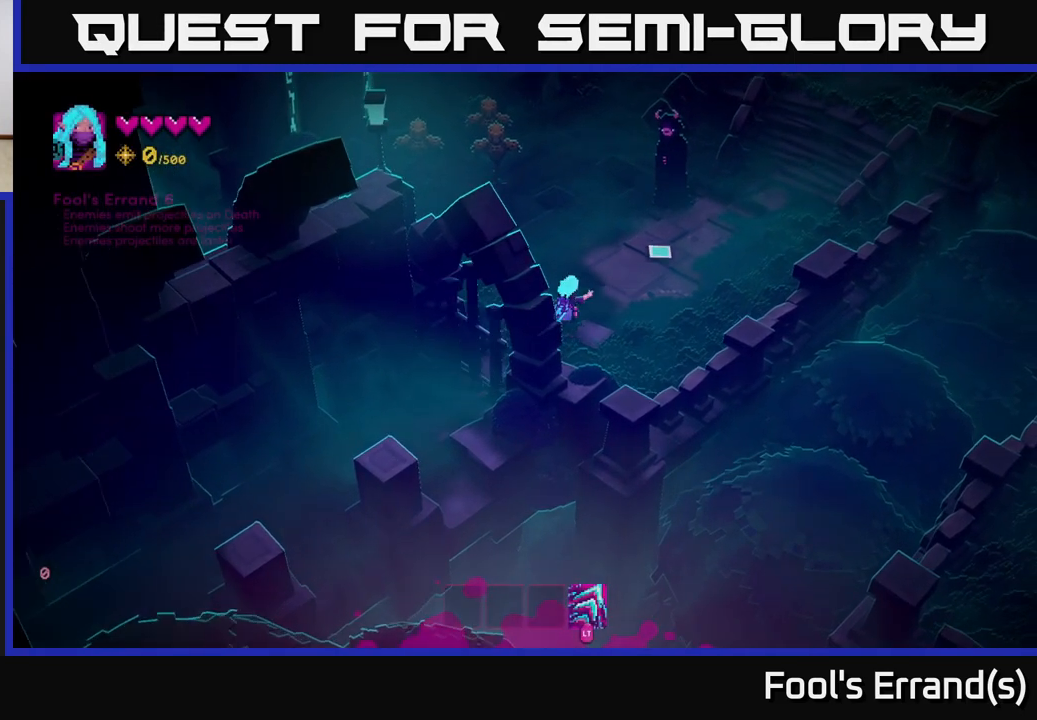
{"buttons": [], "left_stick": "up-right", "right_stick": "center", "events": [[183, "left_stick", "up"], [333, "left_stick", "up-right"]]}
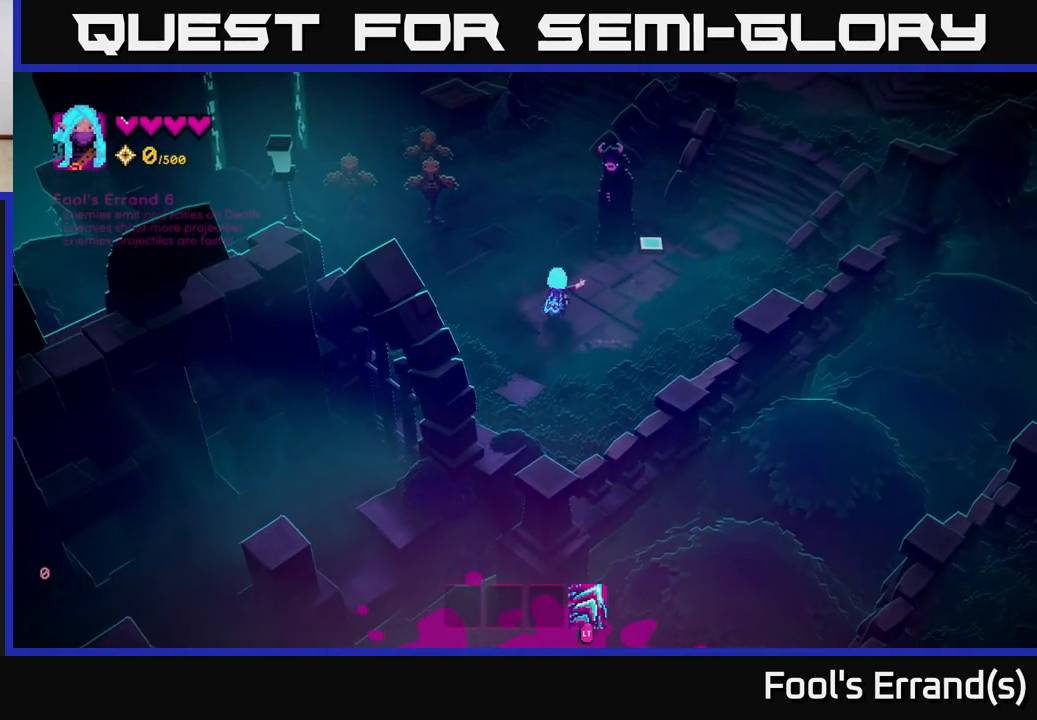
{"buttons": [], "left_stick": "center", "right_stick": "center", "events": [[50, "left_stick", "up"], [317, "left_stick", "center"], [350, "A", "down"], [433, "A", "up"]]}
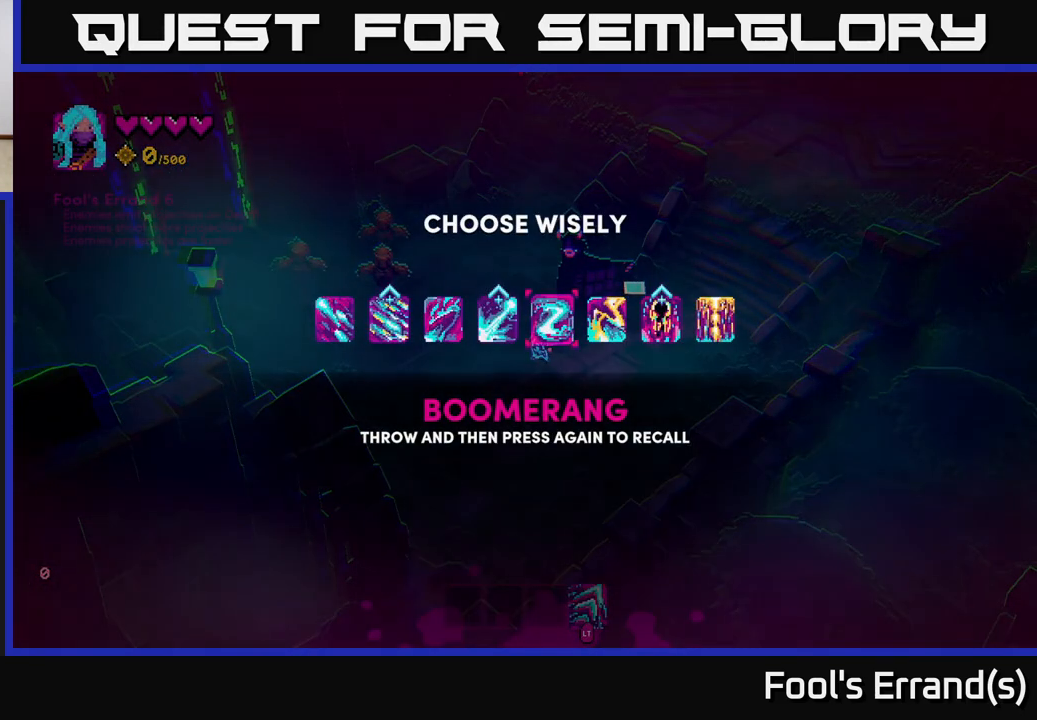
{"buttons": [], "left_stick": "center", "right_stick": "center", "events": []}
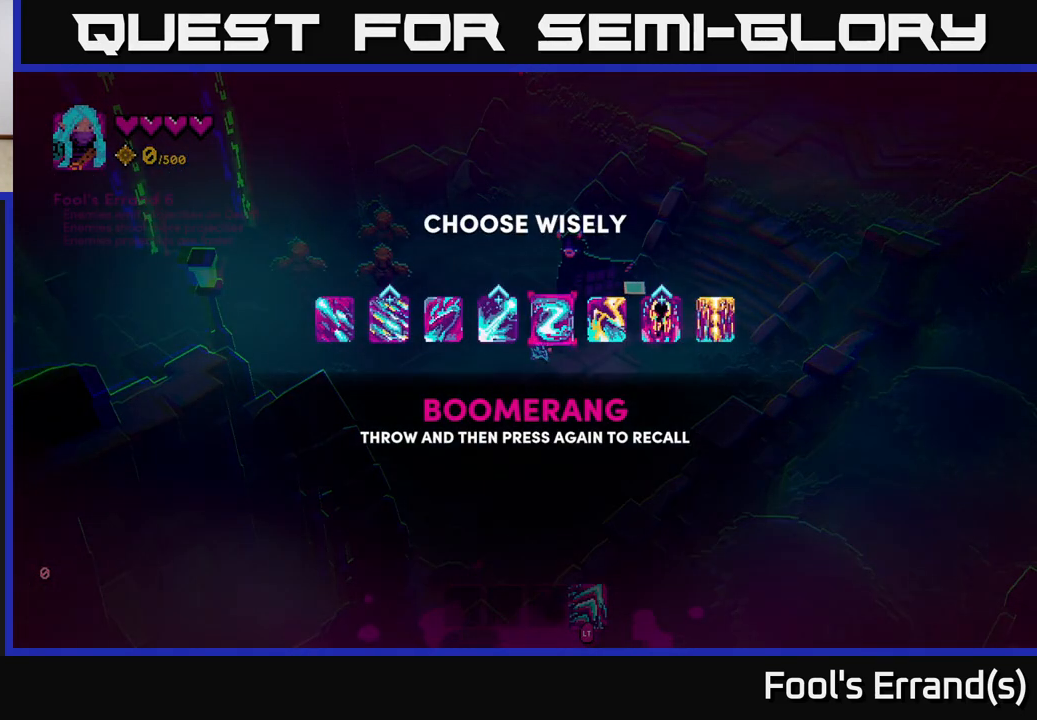
{"buttons": [], "left_stick": "center", "right_stick": "center", "events": []}
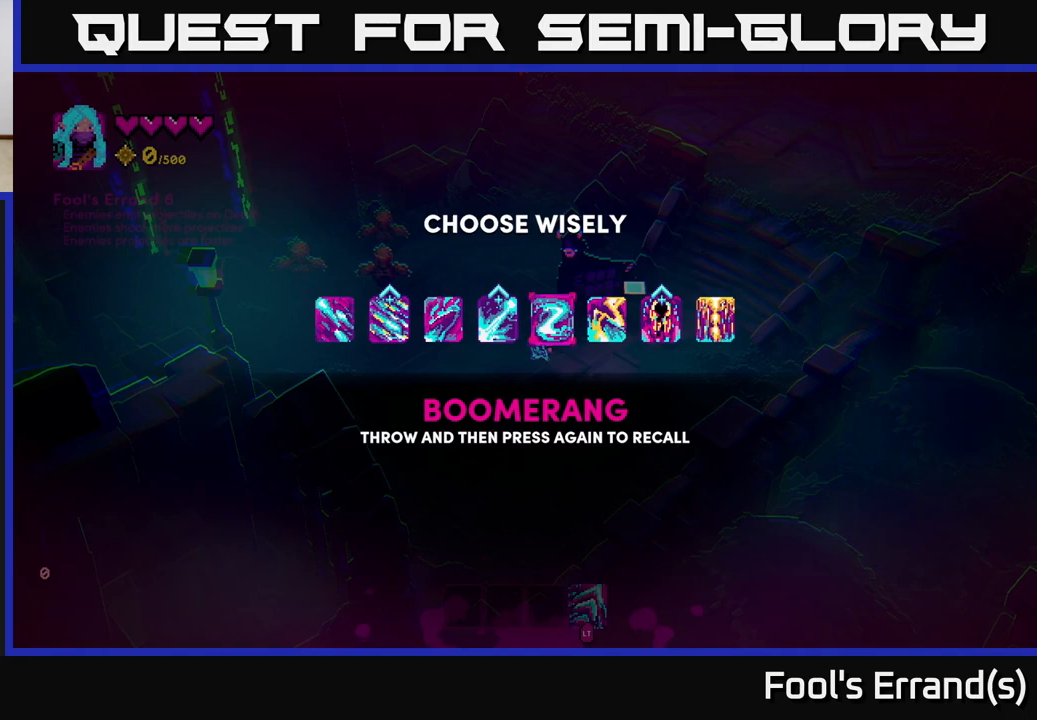
{"buttons": [], "left_stick": "center", "right_stick": "center", "events": [[67, "left_stick", "left"], [217, "left_stick", "center"]]}
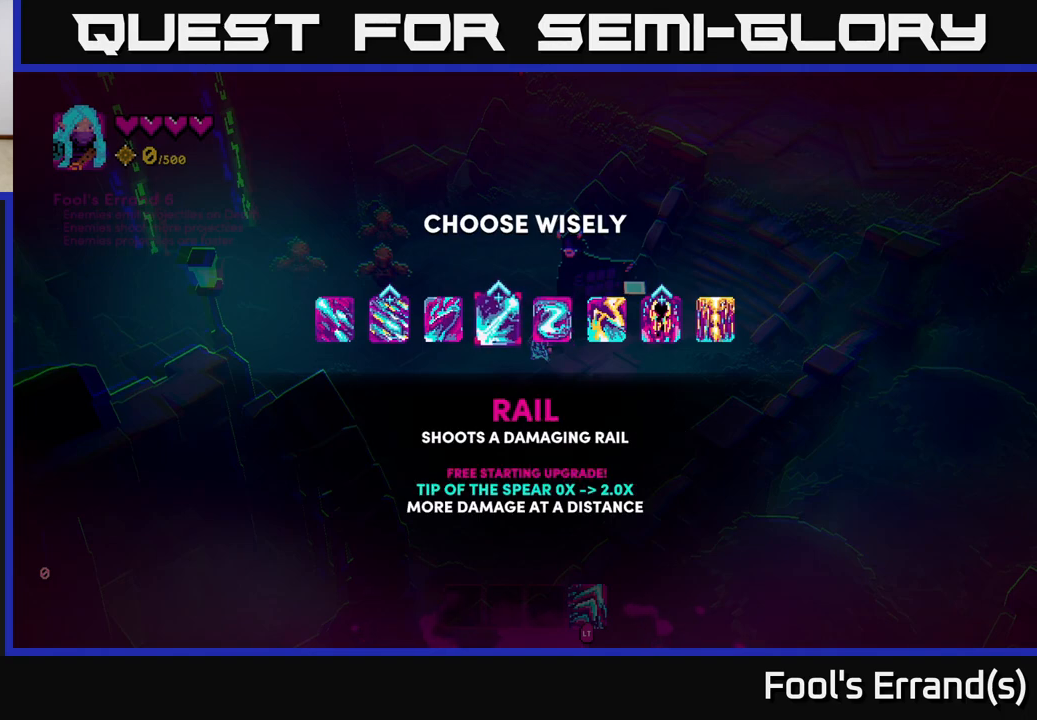
{"buttons": [], "left_stick": "left", "right_stick": "center", "events": [[117, "left_stick", "left"], [300, "left_stick", "center"], [350, "left_stick", "left"]]}
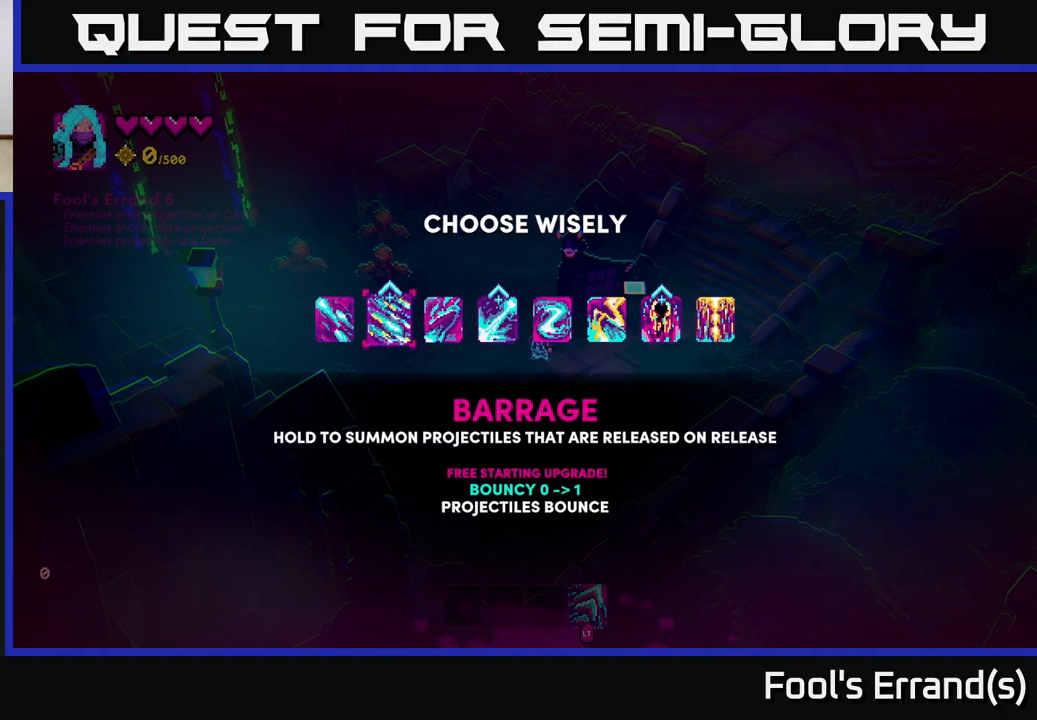
{"buttons": [], "left_stick": "center", "right_stick": "center", "events": [[33, "left_stick", "center"]]}
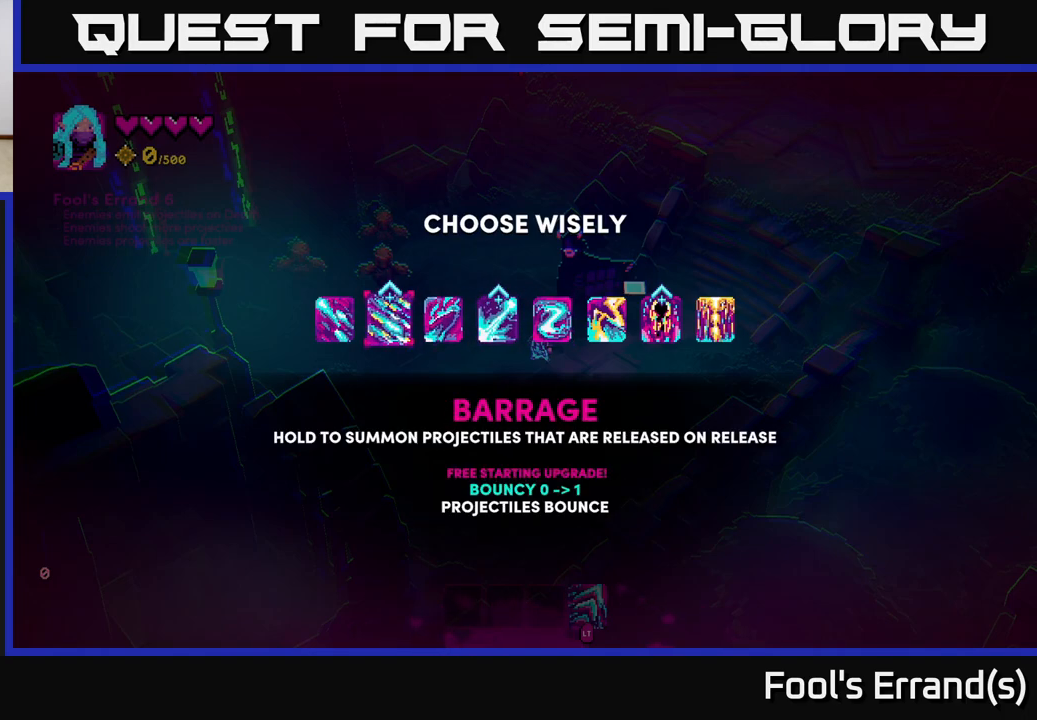
{"buttons": [], "left_stick": "right", "right_stick": "center", "events": [[433, "left_stick", "right"]]}
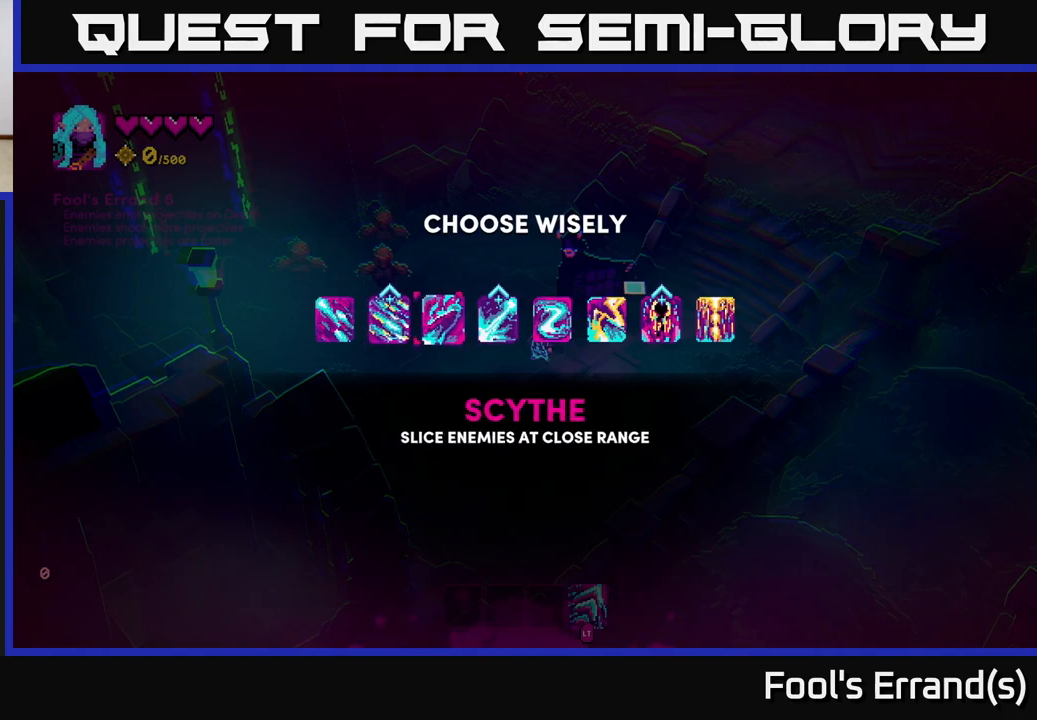
{"buttons": [], "left_stick": "right", "right_stick": "center", "events": [[117, "left_stick", "center"], [183, "left_stick", "right"], [350, "left_stick", "center"], [417, "left_stick", "right"]]}
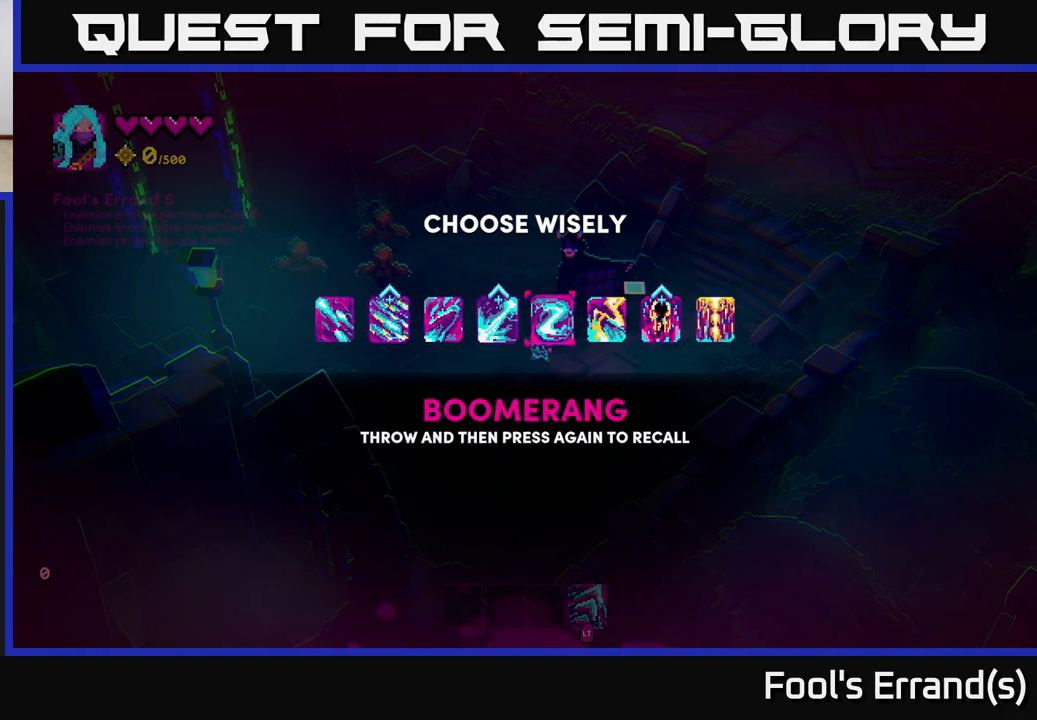
{"buttons": [], "left_stick": "right", "right_stick": "center", "events": [[83, "left_stick", "center"], [167, "left_stick", "right"], [317, "left_stick", "center"], [400, "left_stick", "right"]]}